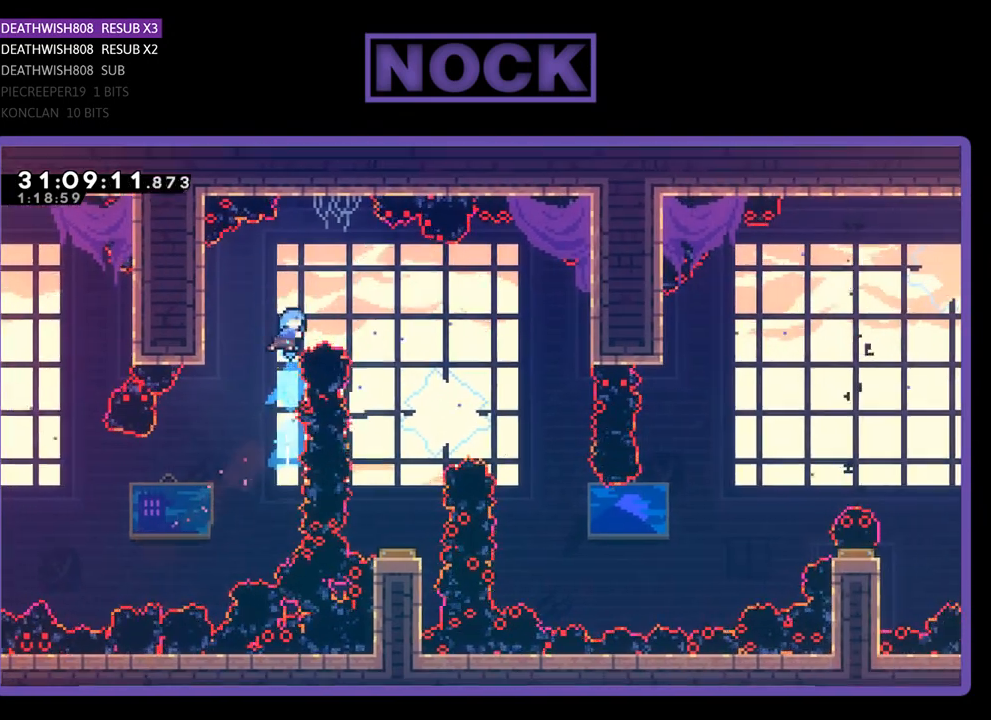
Gameplay with a controller (PlayStation layout); each line is a JSON object with the inputs held at the frame after it. "events" lists button and stick changes between this image and that frame as [ms after this image, input, new state], when the widget could be followed in between. Not read: right_stick.
{"buttons": ["R2", "DPAD_UP", "DPAD_LEFT"], "left_stick": "center", "events": [[67, "DPAD_LEFT", "down"], [400, "CIRCLE", "up"]]}
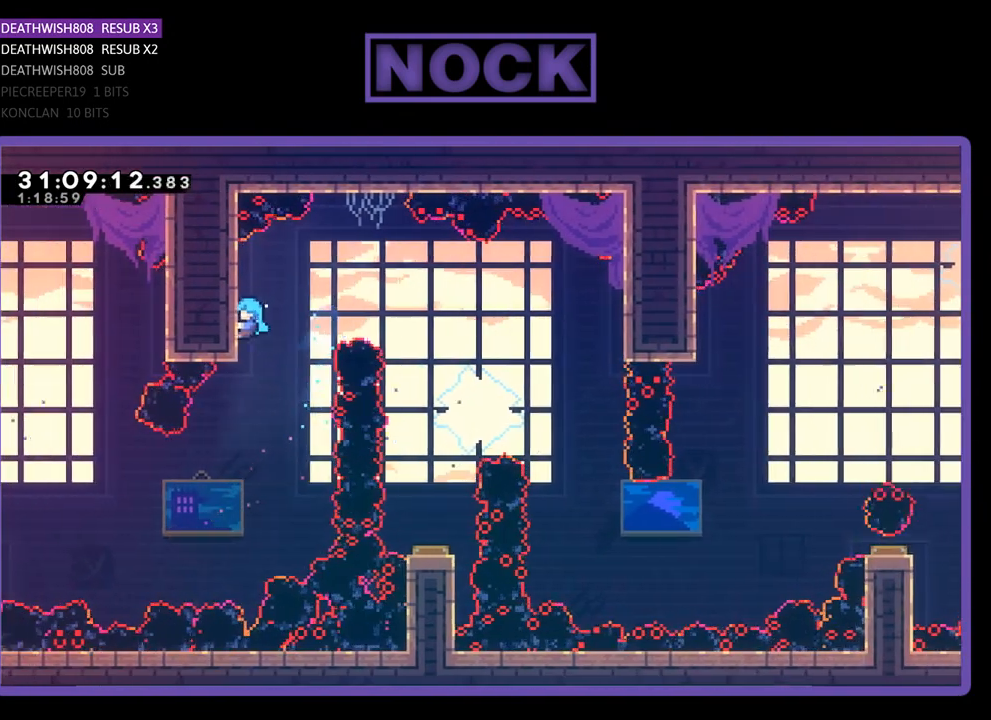
{"buttons": ["CROSS", "R2", "DPAD_RIGHT"], "left_stick": "center", "events": [[33, "DPAD_LEFT", "up"], [267, "DPAD_UP", "up"], [367, "DPAD_RIGHT", "down"], [467, "CROSS", "down"]]}
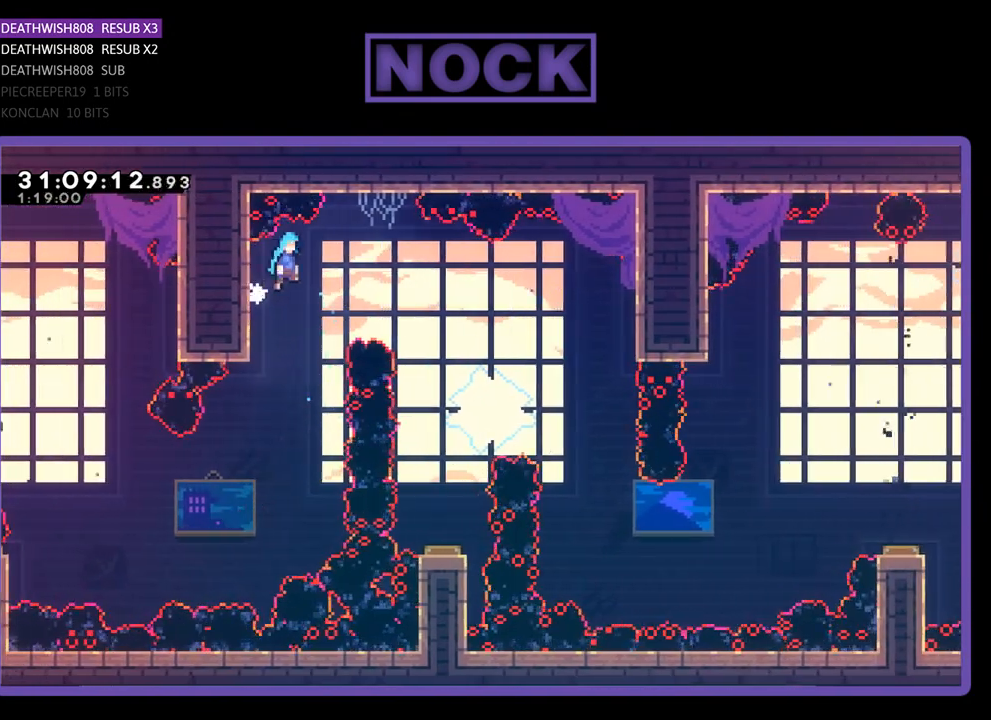
{"buttons": ["R2"], "left_stick": "center", "events": [[267, "CROSS", "up"], [433, "DPAD_RIGHT", "up"]]}
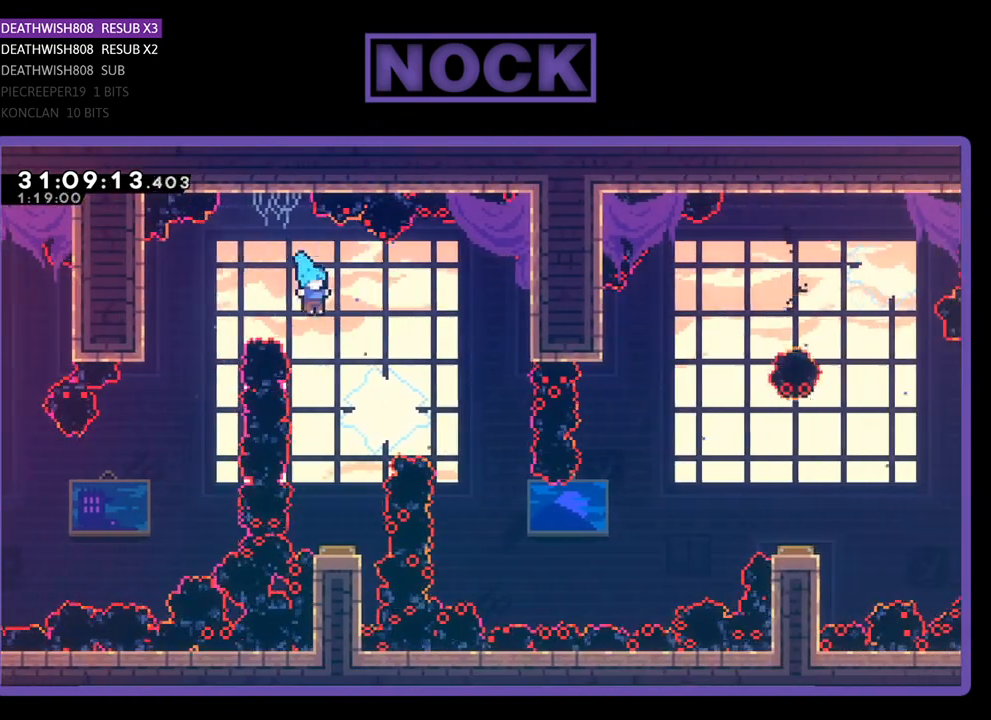
{"buttons": ["R2"], "left_stick": "center", "events": [[67, "DPAD_RIGHT", "down"], [167, "DPAD_RIGHT", "up"]]}
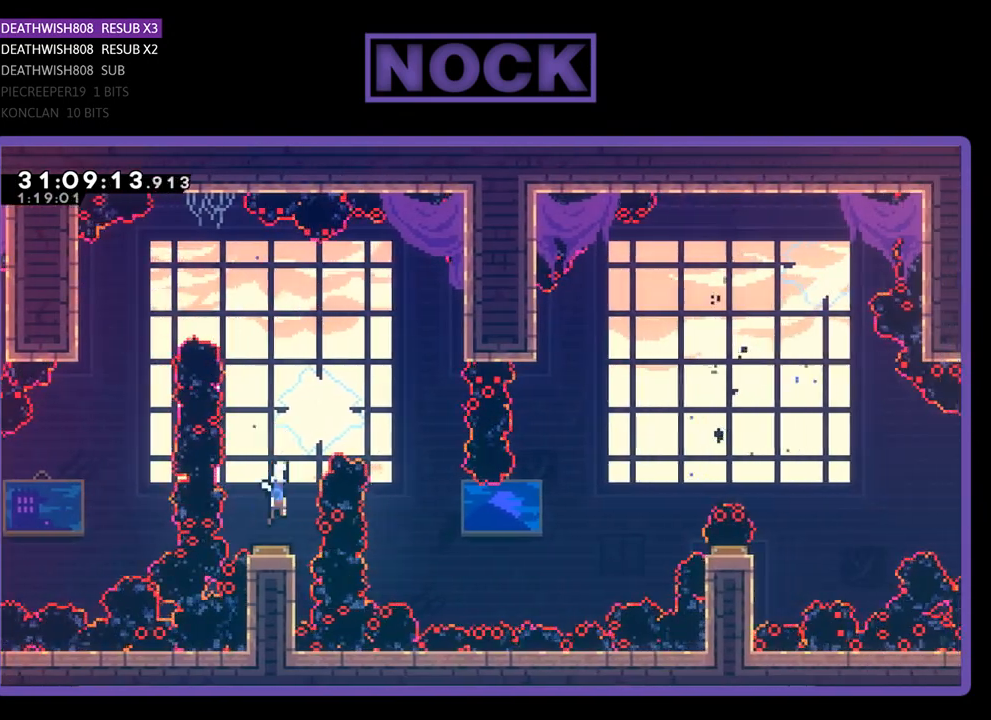
{"buttons": ["CIRCLE", "R2", "DPAD_UP", "DPAD_RIGHT"], "left_stick": "center", "events": [[367, "DPAD_RIGHT", "down"], [433, "DPAD_UP", "down"], [467, "CIRCLE", "down"]]}
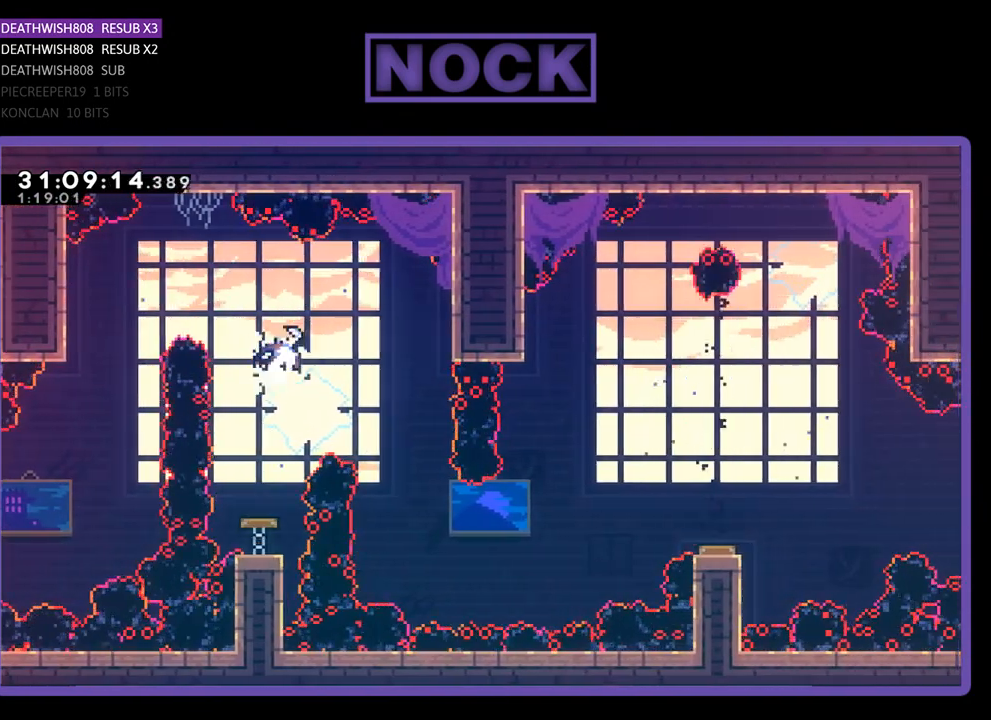
{"buttons": ["R2", "DPAD_RIGHT"], "left_stick": "center", "events": [[267, "CIRCLE", "up"], [333, "DPAD_UP", "up"]]}
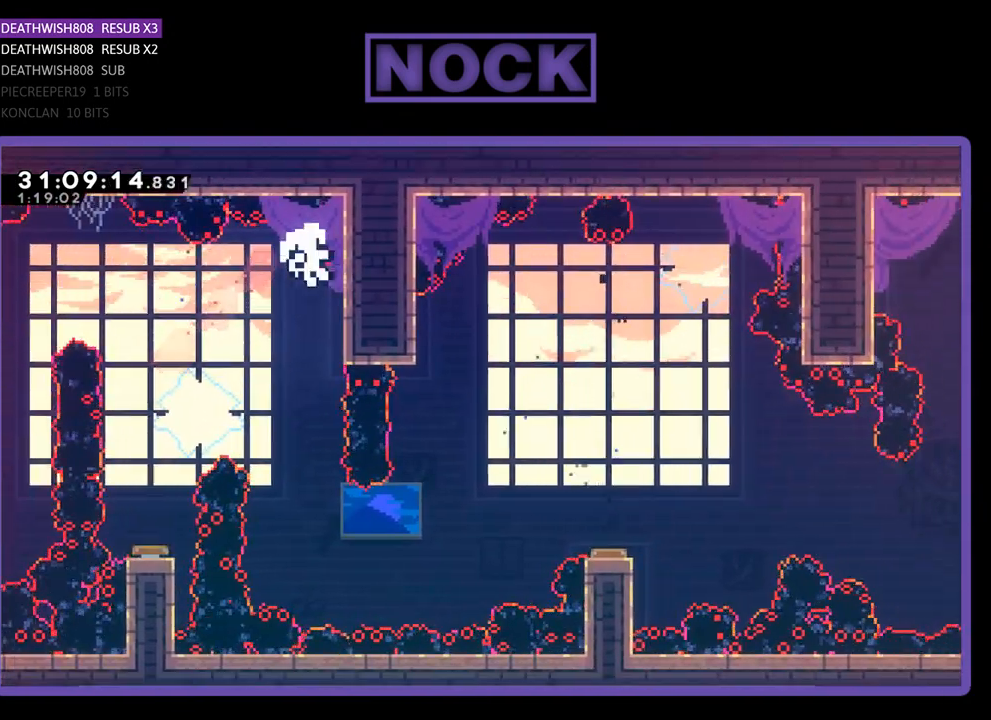
{"buttons": ["R2"], "left_stick": "center", "events": [[67, "DPAD_RIGHT", "up"]]}
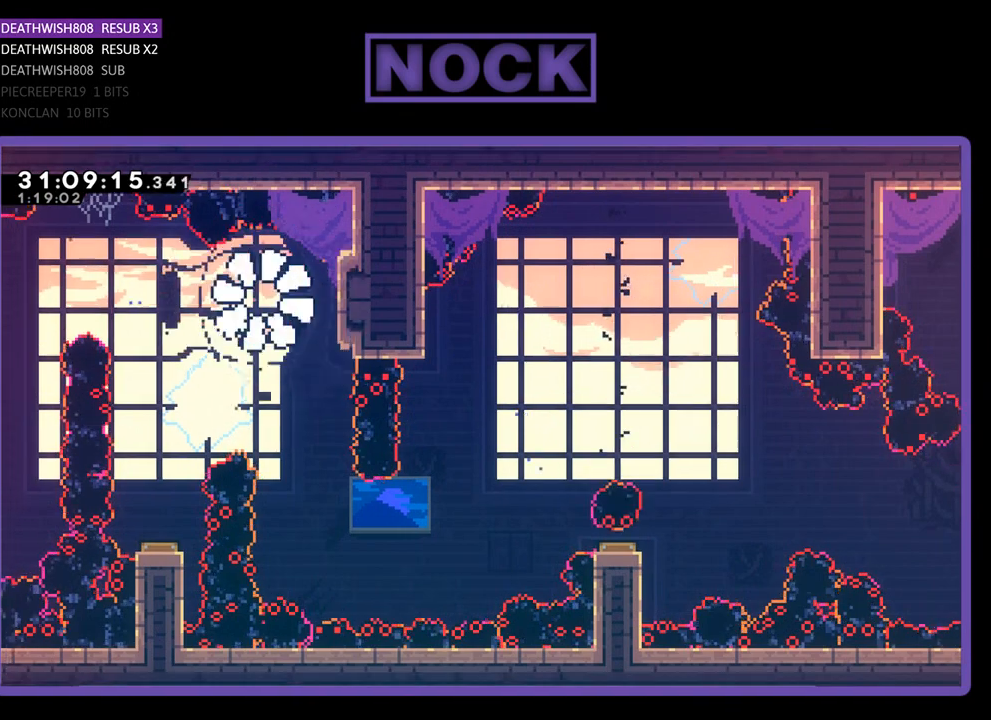
{"buttons": [], "left_stick": "center", "events": [[100, "R2", "up"]]}
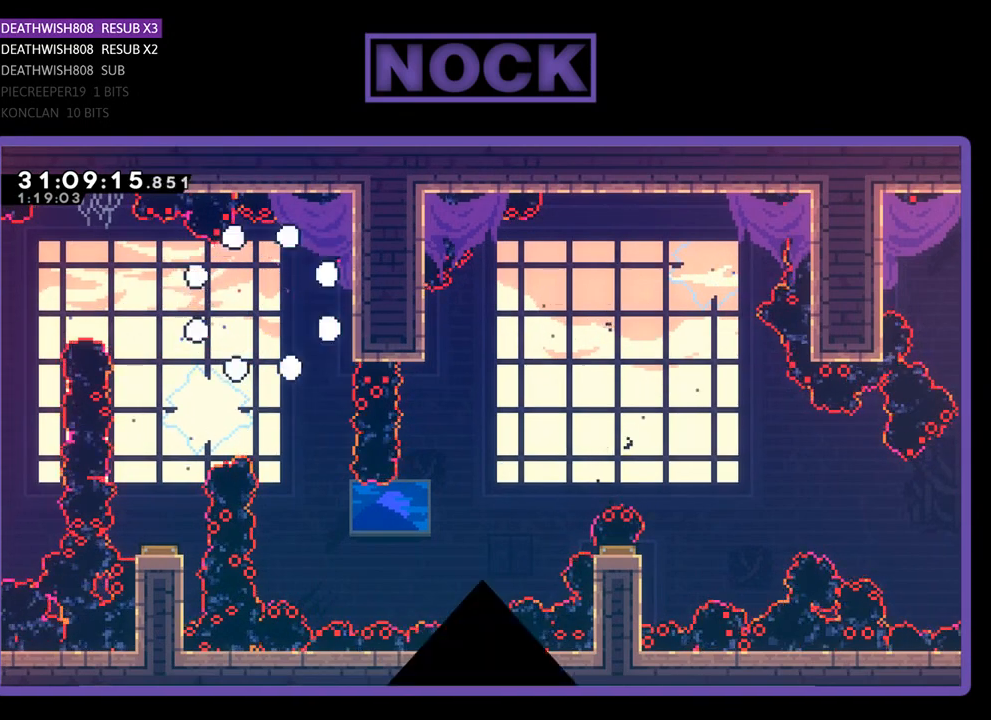
{"buttons": [], "left_stick": "center", "events": []}
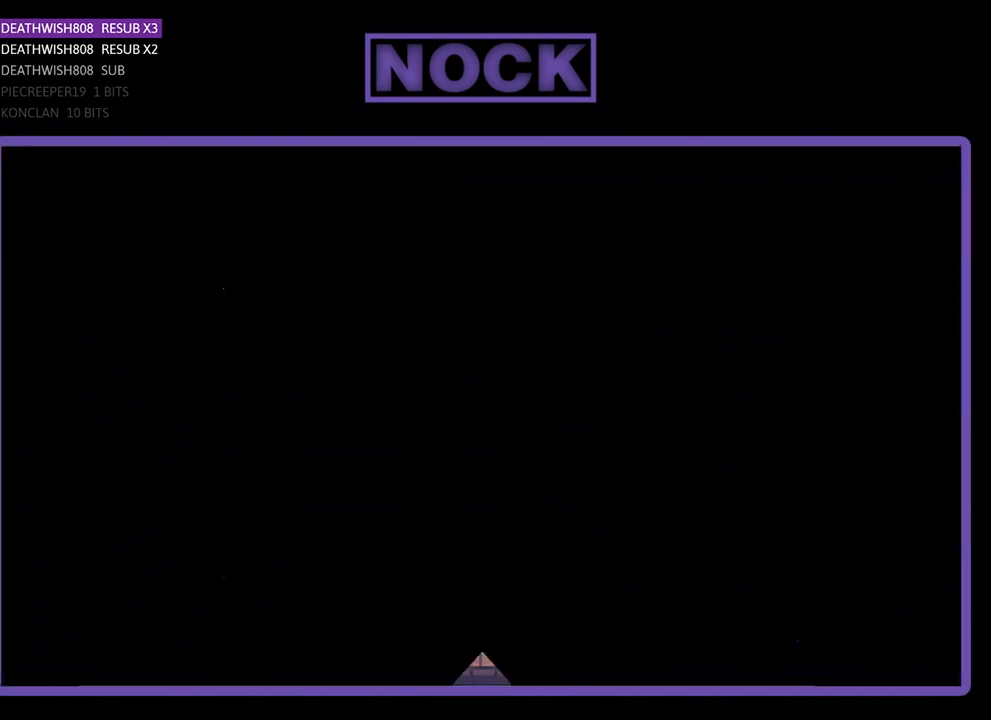
{"buttons": ["R2", "DPAD_RIGHT"], "left_stick": "center", "events": [[133, "R2", "down"], [500, "DPAD_RIGHT", "down"]]}
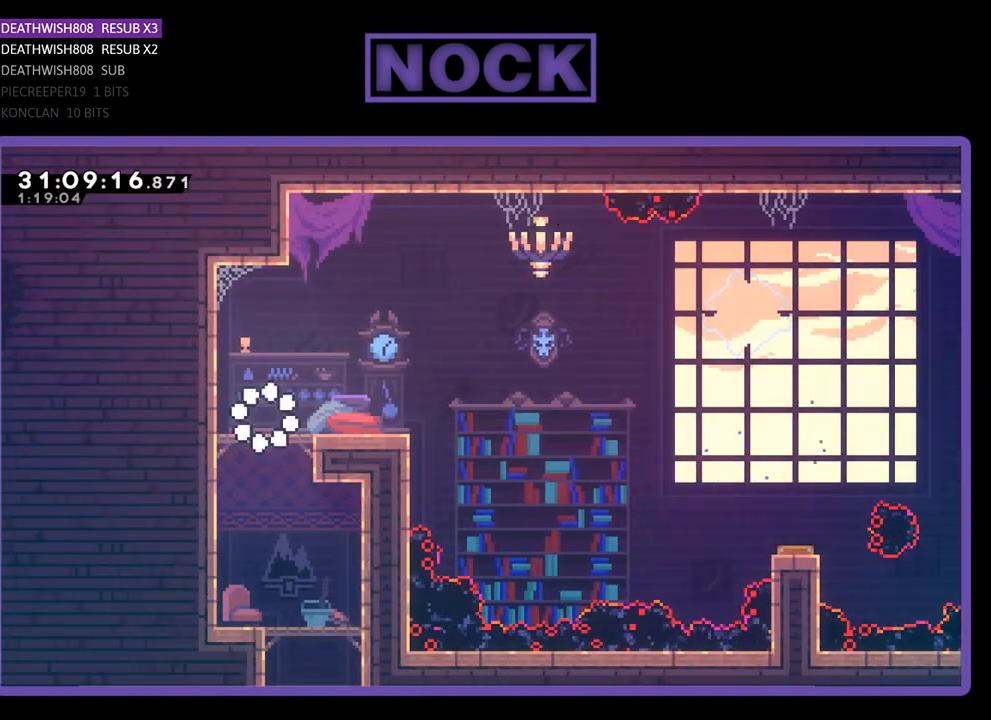
{"buttons": ["R2", "DPAD_RIGHT"], "left_stick": "center", "events": []}
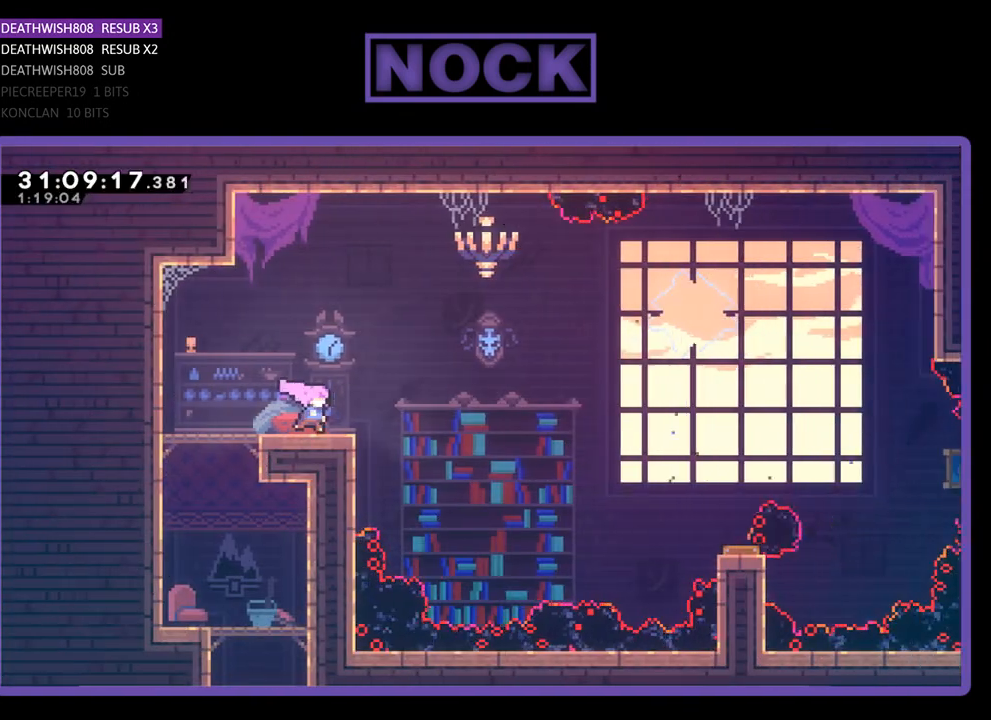
{"buttons": ["R2", "DPAD_RIGHT"], "left_stick": "center", "events": [[133, "CROSS", "down"], [300, "CROSS", "up"]]}
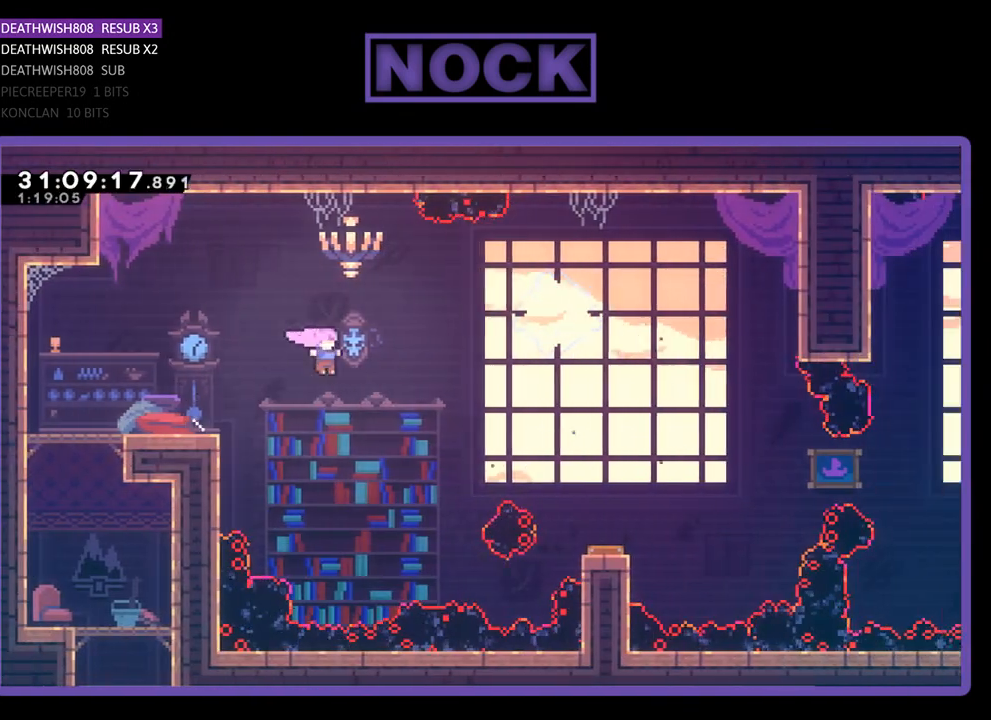
{"buttons": ["R2", "DPAD_RIGHT"], "left_stick": "center", "events": [[100, "CIRCLE", "down"], [100, "DPAD_UP", "down"], [333, "CIRCLE", "up"], [333, "DPAD_UP", "up"]]}
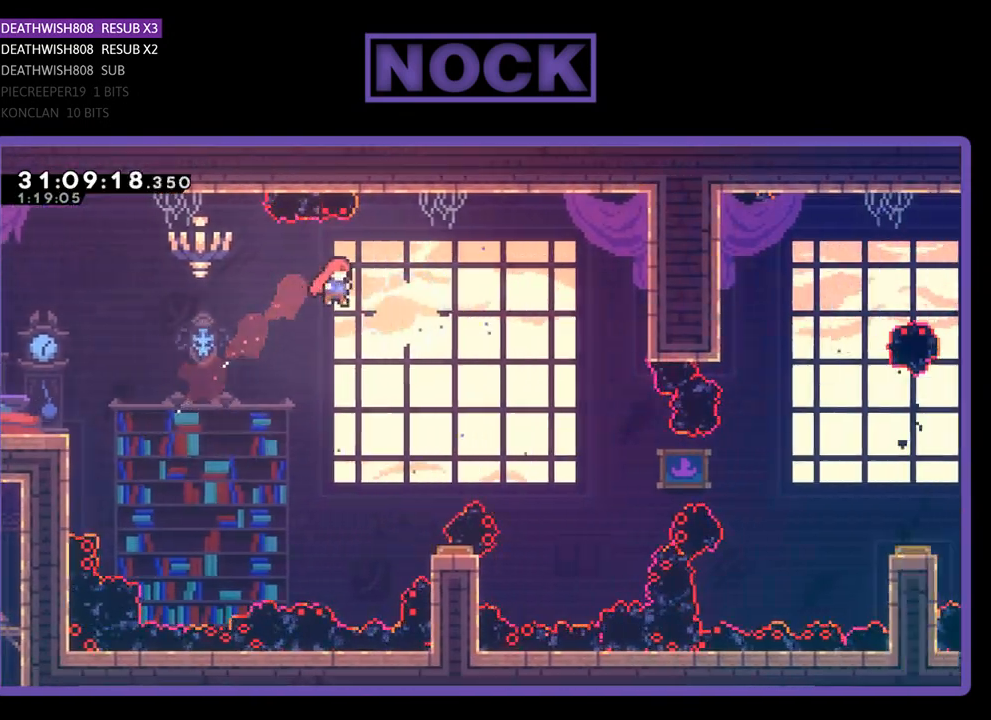
{"buttons": ["R2", "DPAD_RIGHT"], "left_stick": "center", "events": [[267, "DPAD_RIGHT", "up"], [400, "DPAD_RIGHT", "down"]]}
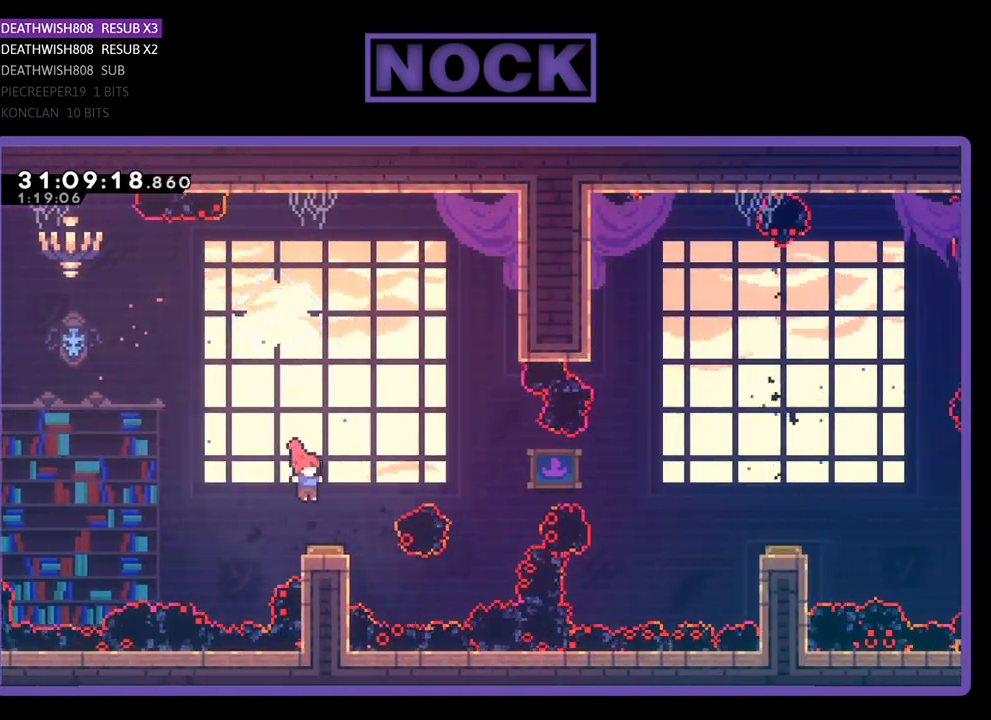
{"buttons": ["R2", "DPAD_RIGHT"], "left_stick": "center", "events": [[33, "DPAD_RIGHT", "up"], [200, "DPAD_RIGHT", "down"]]}
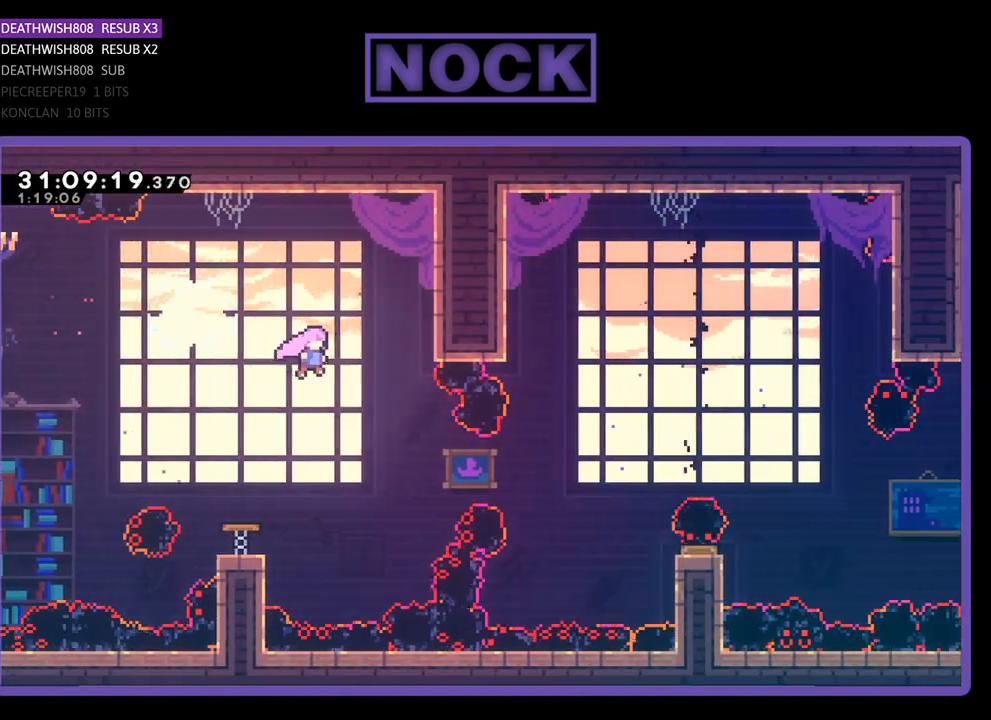
{"buttons": ["CIRCLE", "R2", "DPAD_RIGHT"], "left_stick": "center", "events": [[400, "CIRCLE", "down"]]}
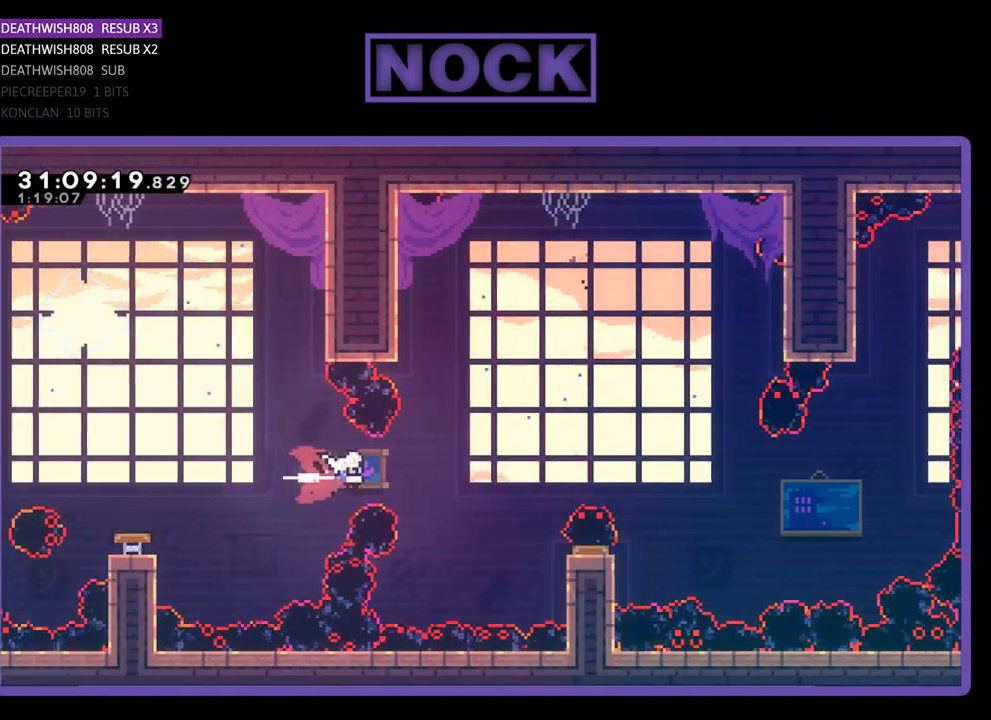
{"buttons": ["R2", "DPAD_RIGHT"], "left_stick": "center", "events": [[500, "CIRCLE", "up"]]}
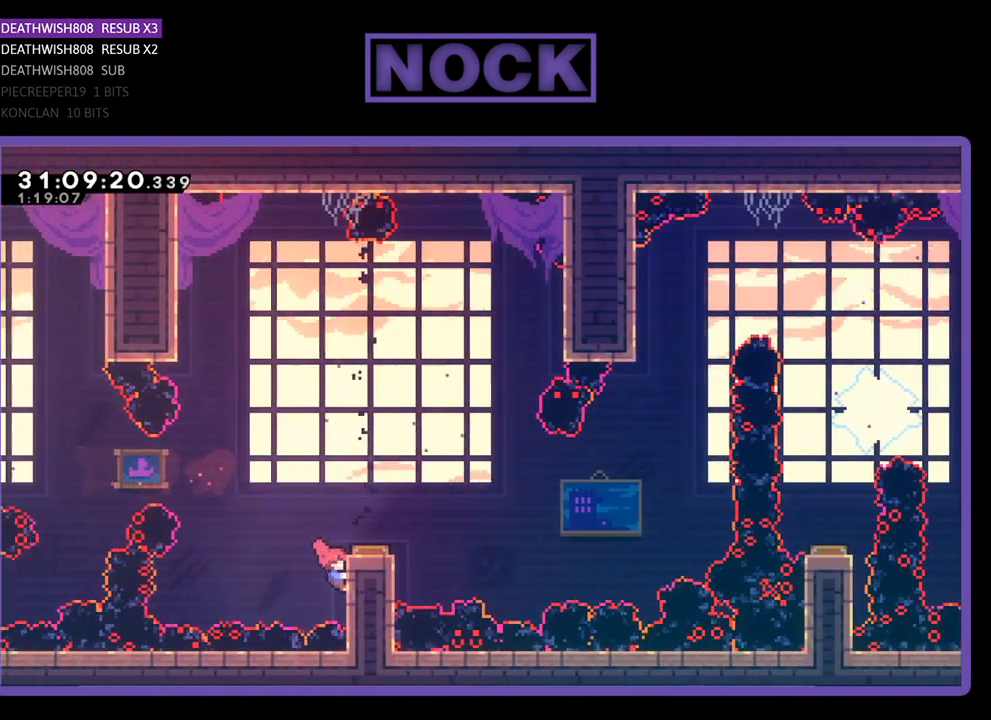
{"buttons": ["R2"], "left_stick": "center", "events": [[133, "DPAD_RIGHT", "up"]]}
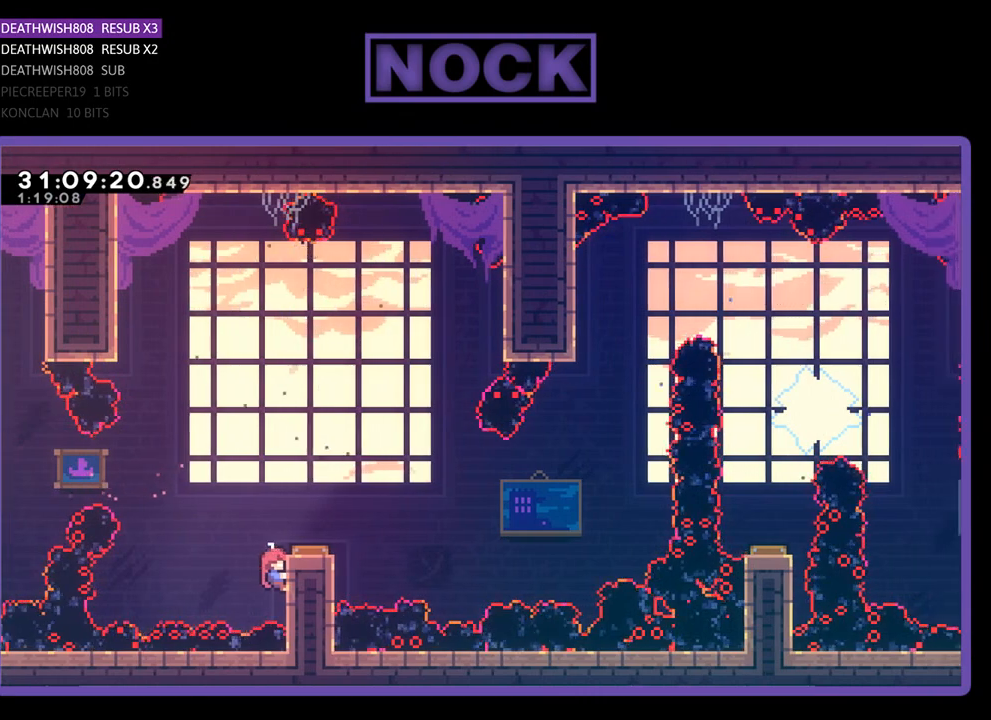
{"buttons": ["R2"], "left_stick": "center", "events": []}
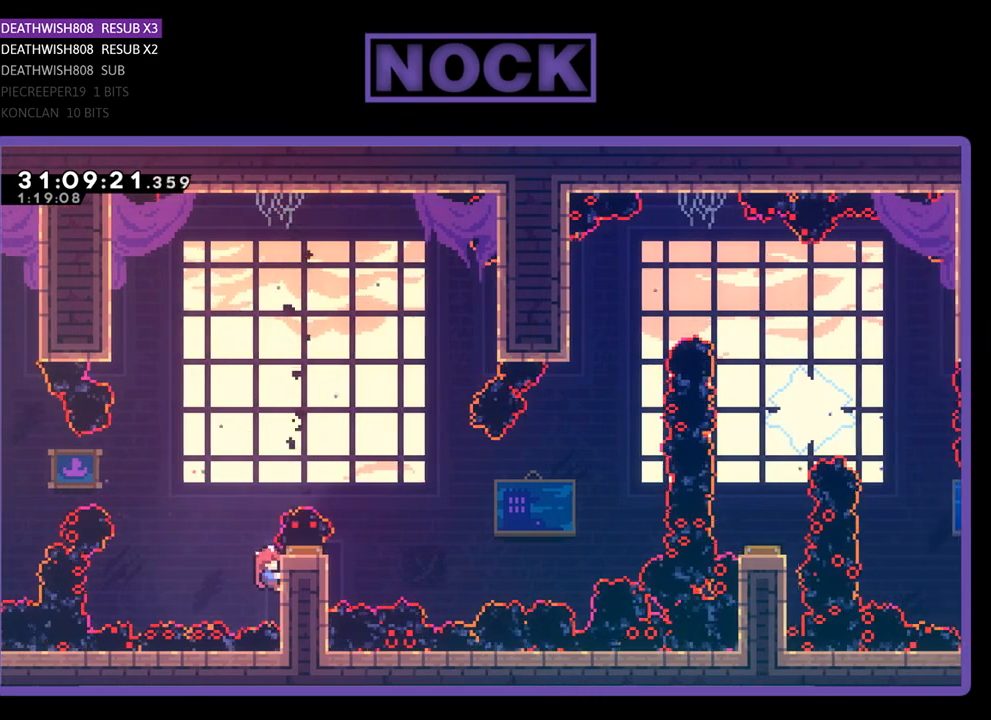
{"buttons": ["R2"], "left_stick": "center", "events": []}
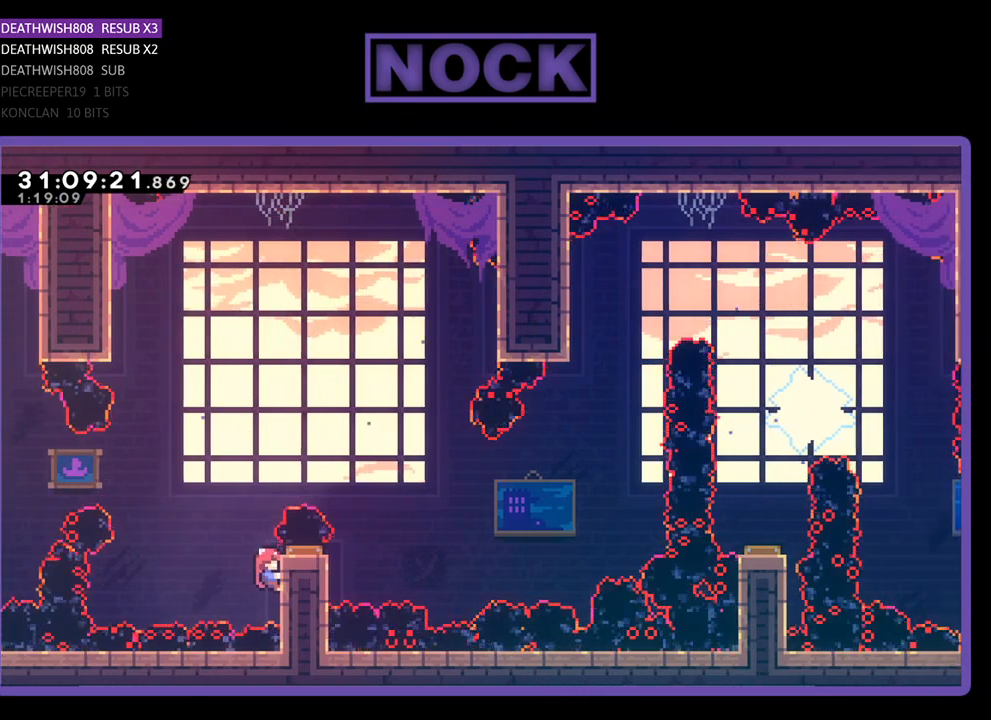
{"buttons": ["R2", "DPAD_RIGHT"], "left_stick": "center", "events": [[100, "CROSS", "down"], [300, "CROSS", "up"], [333, "DPAD_RIGHT", "down"]]}
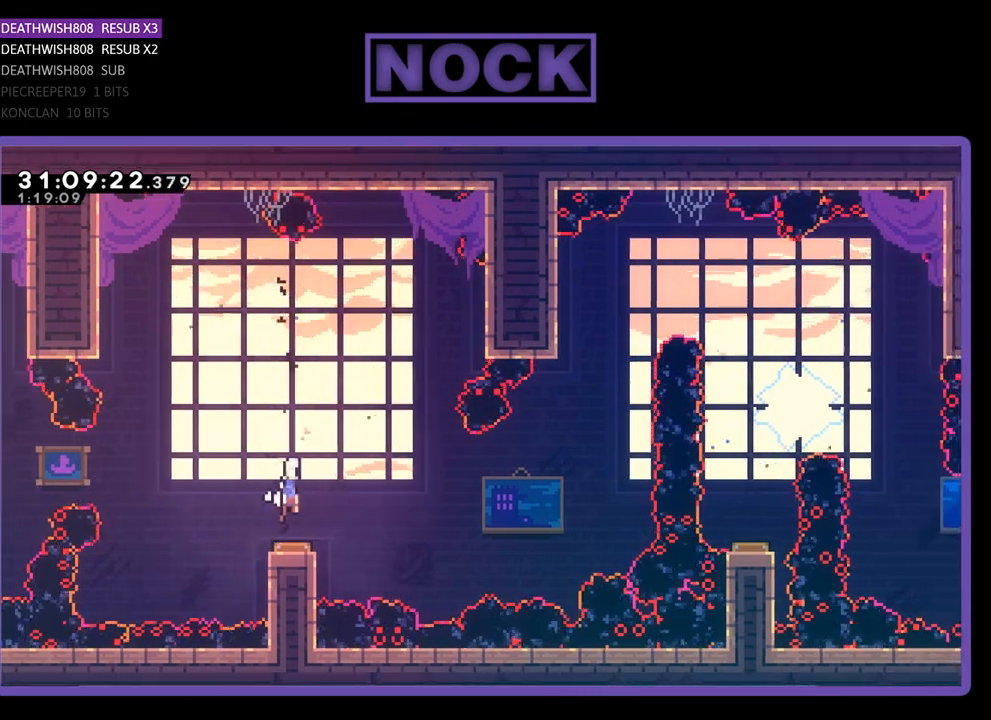
{"buttons": ["R2", "DPAD_RIGHT"], "left_stick": "center", "events": [[333, "DPAD_RIGHT", "up"], [433, "DPAD_RIGHT", "down"]]}
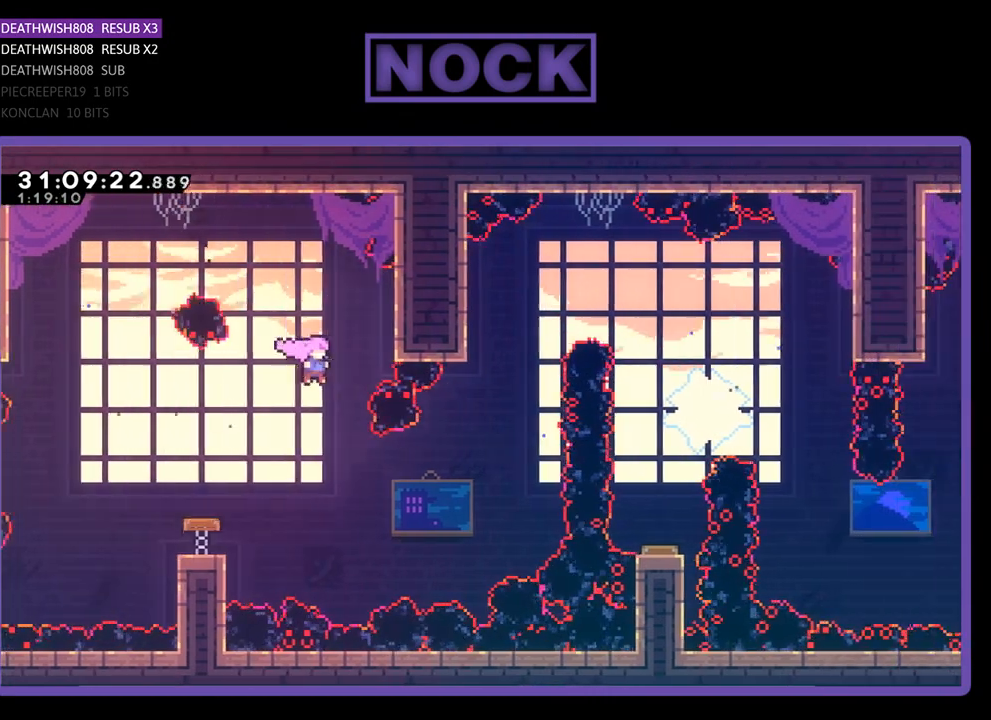
{"buttons": ["CIRCLE", "R2", "DPAD_UP", "DPAD_RIGHT"], "left_stick": "center", "events": [[133, "DPAD_RIGHT", "up"], [367, "DPAD_RIGHT", "down"], [467, "DPAD_UP", "down"], [500, "CIRCLE", "down"]]}
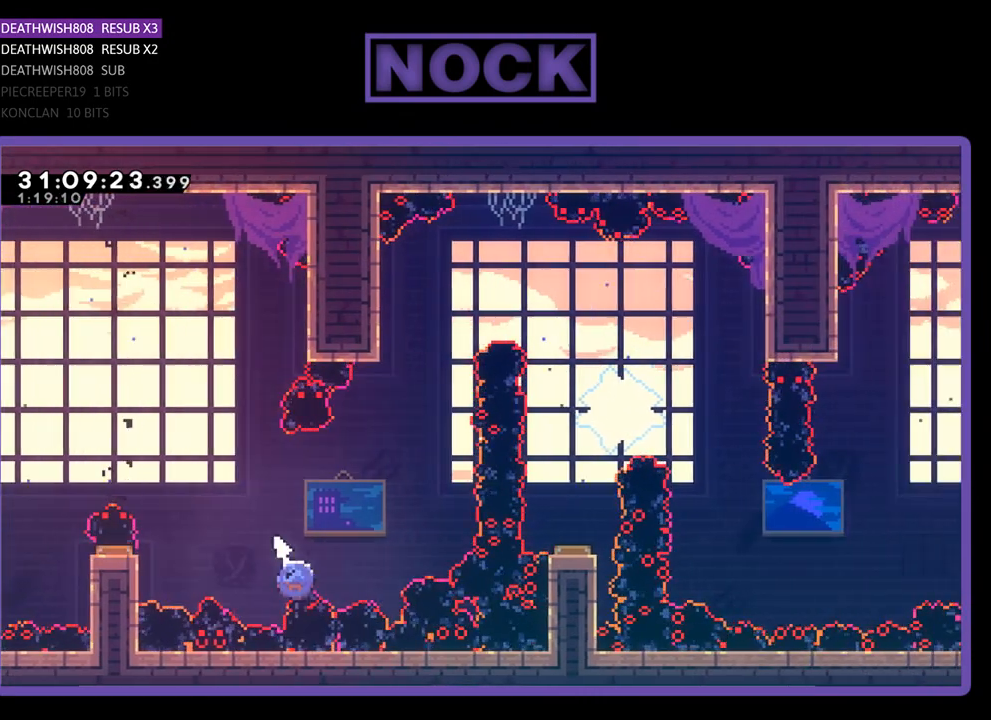
{"buttons": ["CIRCLE", "R2", "DPAD_UP"], "left_stick": "center", "events": [[333, "CIRCLE", "up"], [400, "DPAD_RIGHT", "up"], [467, "CIRCLE", "down"]]}
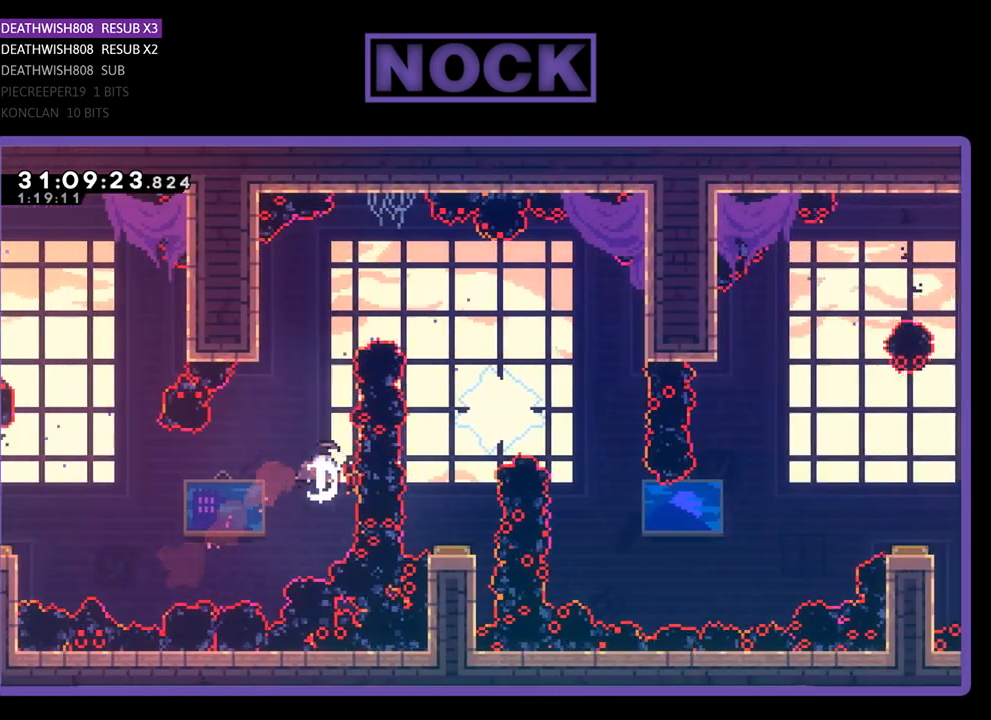
{"buttons": ["CIRCLE", "R2", "DPAD_UP", "DPAD_LEFT"], "left_stick": "center", "events": [[300, "DPAD_LEFT", "down"]]}
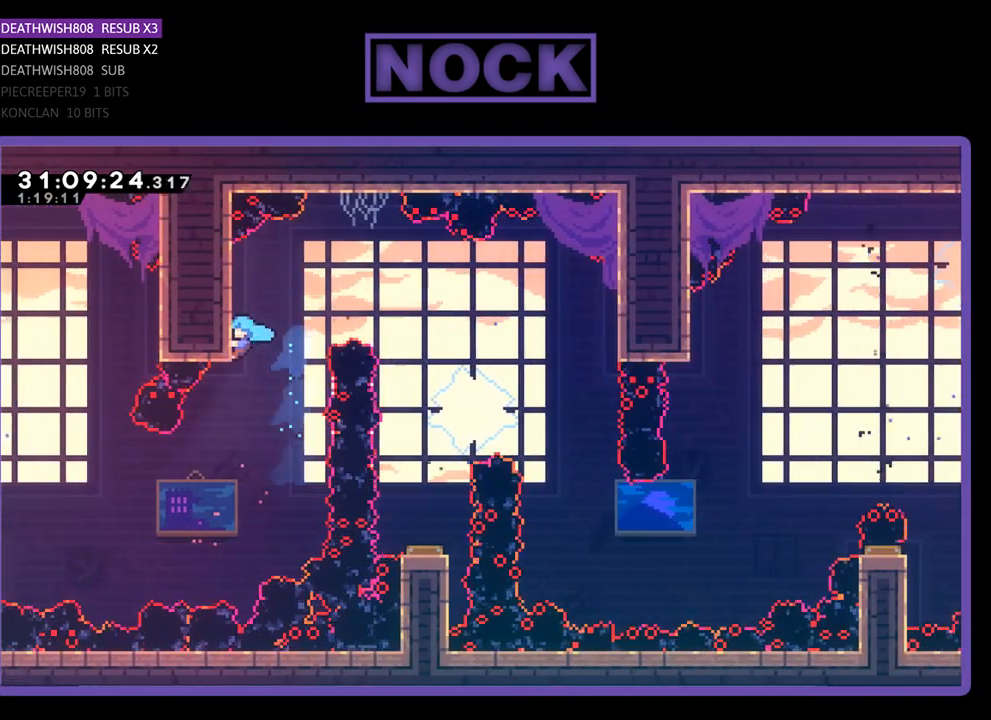
{"buttons": ["R2", "DPAD_UP"], "left_stick": "center", "events": [[100, "CIRCLE", "up"], [200, "DPAD_LEFT", "up"]]}
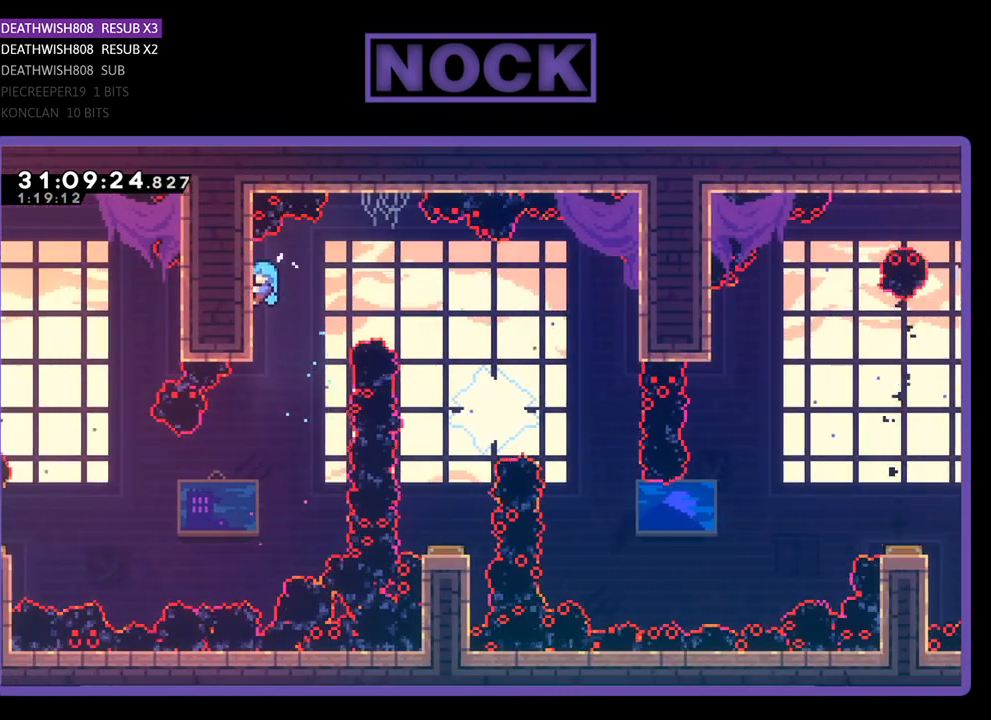
{"buttons": ["R2", "DPAD_RIGHT"], "left_stick": "center", "events": [[33, "DPAD_UP", "up"], [133, "DPAD_RIGHT", "down"], [233, "CROSS", "down"], [433, "CROSS", "up"]]}
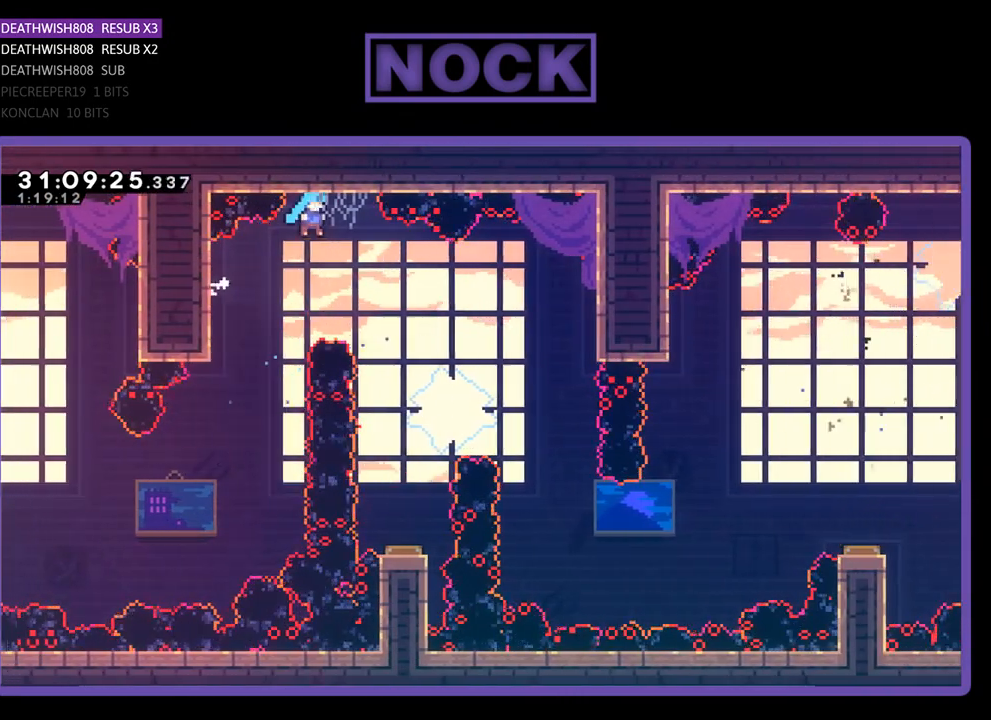
{"buttons": ["R2"], "left_stick": "center", "events": [[300, "DPAD_RIGHT", "up"], [433, "DPAD_RIGHT", "down"], [500, "DPAD_RIGHT", "up"]]}
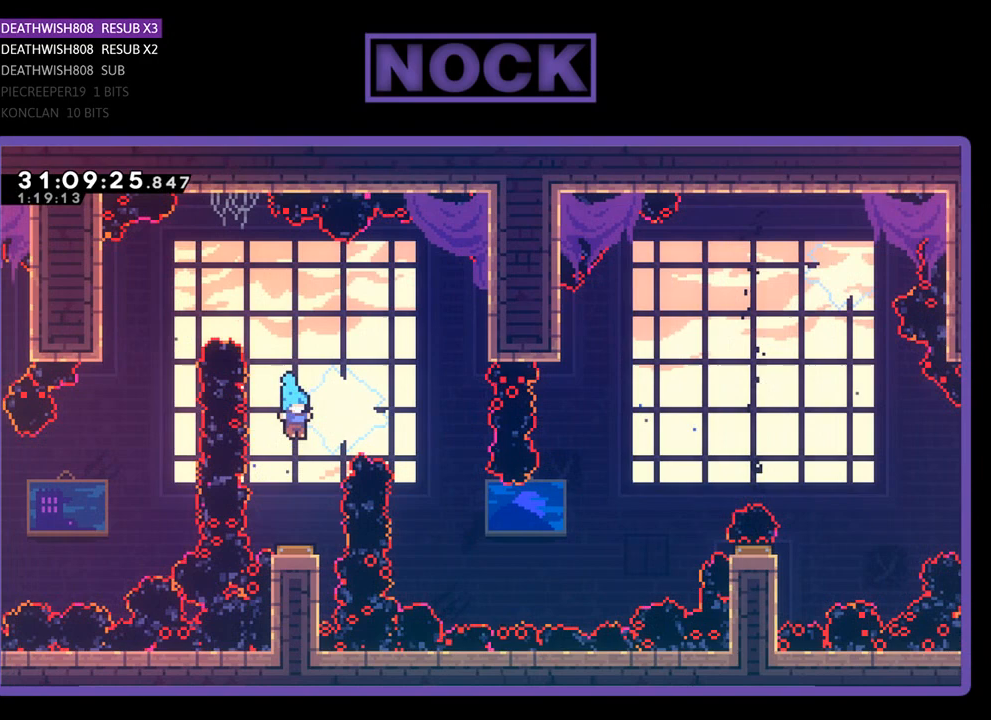
{"buttons": ["R2"], "left_stick": "center", "events": []}
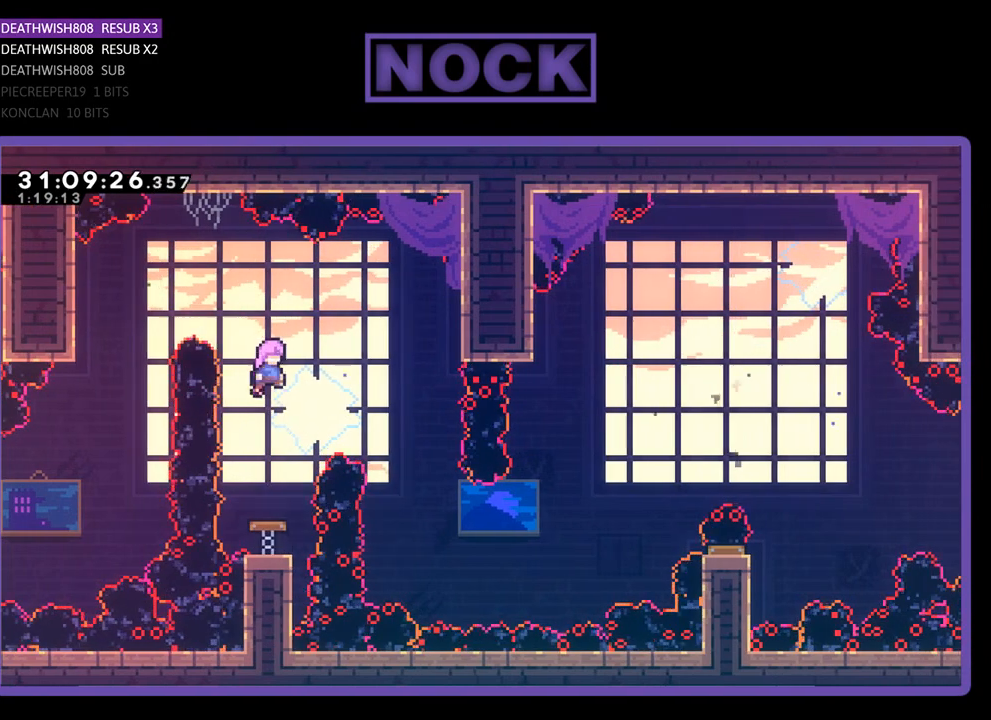
{"buttons": ["R2"], "left_stick": "center", "events": []}
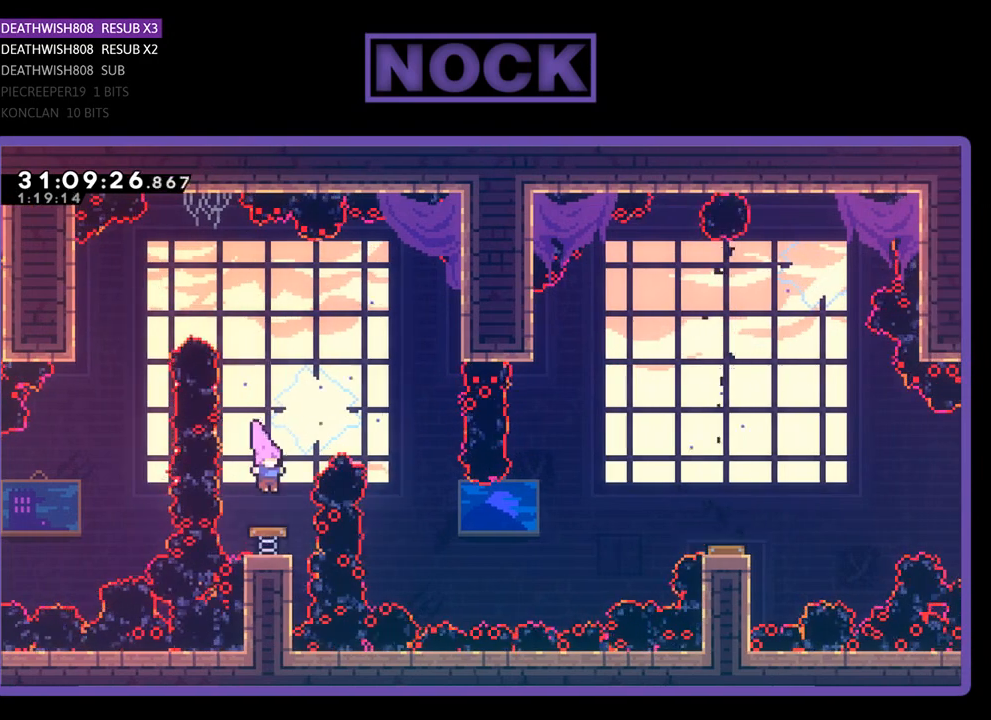
{"buttons": ["R2", "DPAD_RIGHT"], "left_stick": "center", "events": [[267, "DPAD_RIGHT", "down"]]}